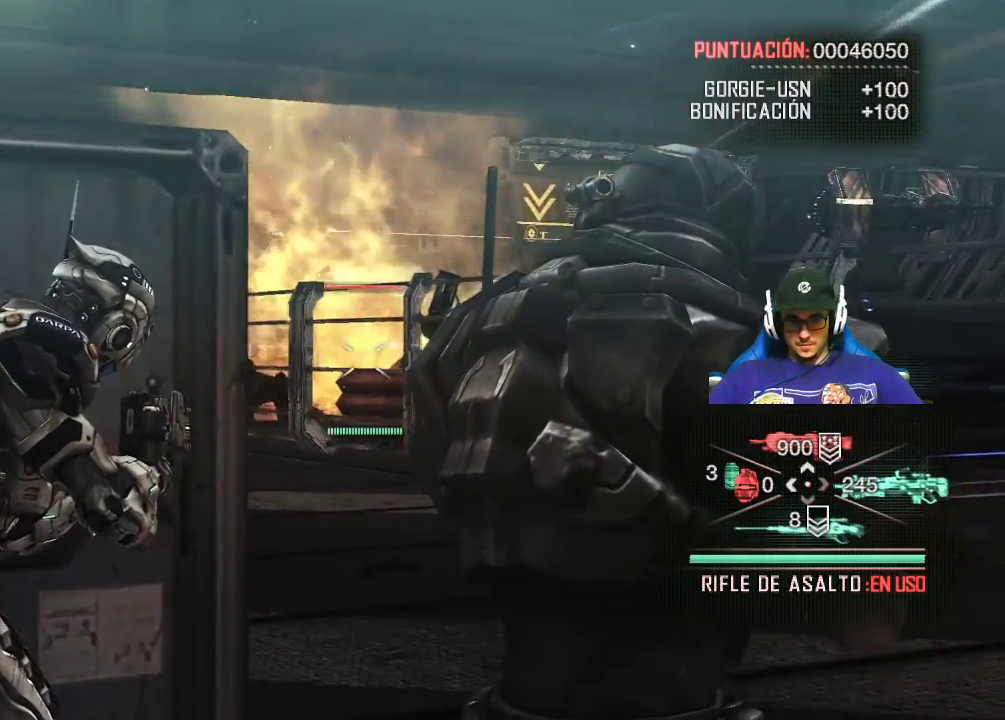
Gameplay with keyboard and mouse; each line is a JSON object with the keys and mouse buttons held at the frame after it. "events" lists presses ("down") and releases ("up") of "1", "2", "3", "4", "5", "a", "alt", "c", "caps_lock", "ctrl", "d", "e", "f", "g", "q", "r", "s", "shift", "space", "t", "tab", "v", "w", "x", "z", "mouse_left", "mouse_wheel" and "mouse_right" between this image and that frame as [ms after this image, input, new state], when the widget could be followed in between. "mouse_left", "mouse_wheel", "mouse_right" = the "left", "wheel", "right" buttons of the "mouse" list. No other keys are recorded. "wheel" means that the mouse wheel is clicked or scrolled. "mouse_move" is the direction in which the mouse moves at that frame (one of eight, or "still"), when it could be read.
{"keys": [], "mouse": ["right"], "mouse_move": "still", "events": [[67, "mouse_left", "down"], [484, "mouse_left", "up"]]}
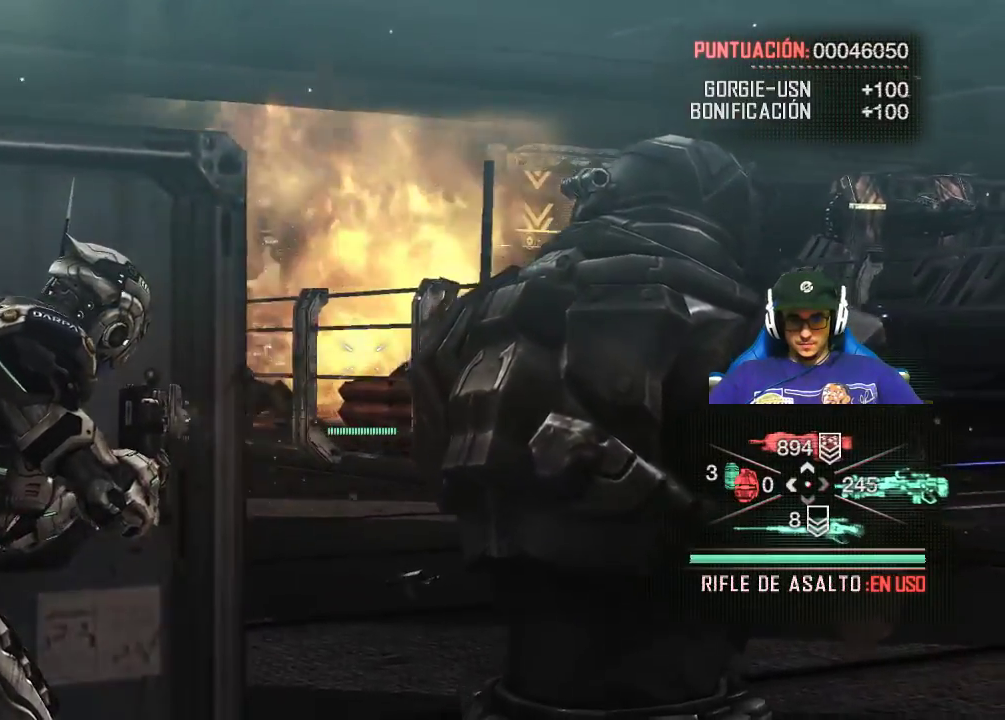
{"keys": [], "mouse": ["left", "right"], "mouse_move": "still", "events": [[134, "mouse_left", "down"], [267, "mouse_left", "up"], [400, "mouse_left", "down"]]}
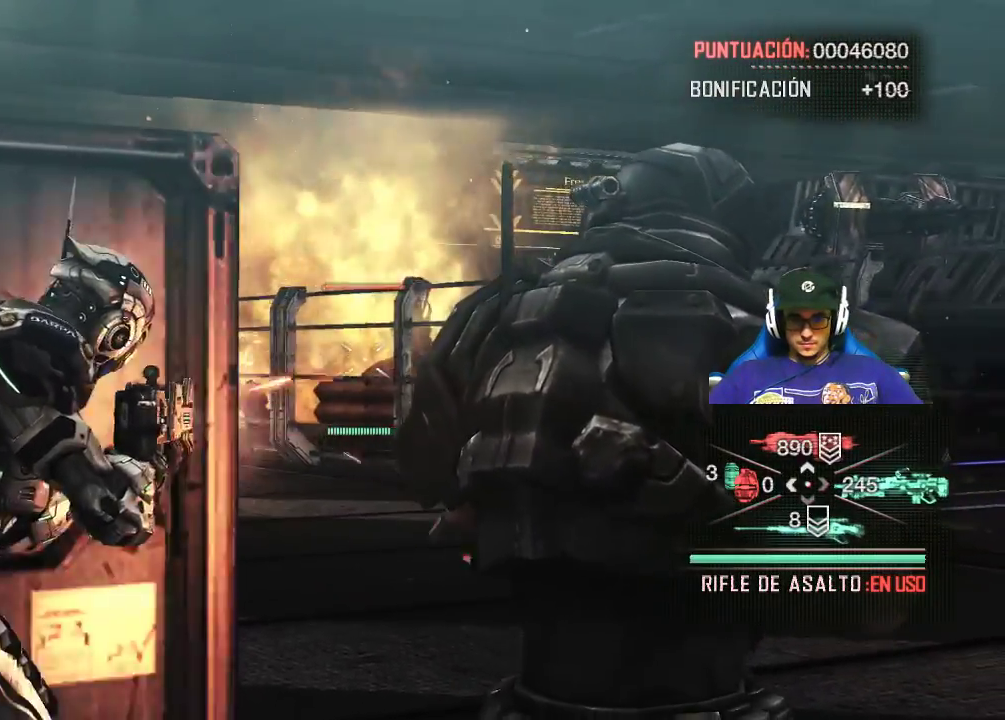
{"keys": [], "mouse": ["left", "right"], "mouse_move": "left", "events": [[50, "mouse_left", "up"], [150, "mouse_left", "down"], [284, "mouse_left", "up"], [384, "mouse_left", "down"]]}
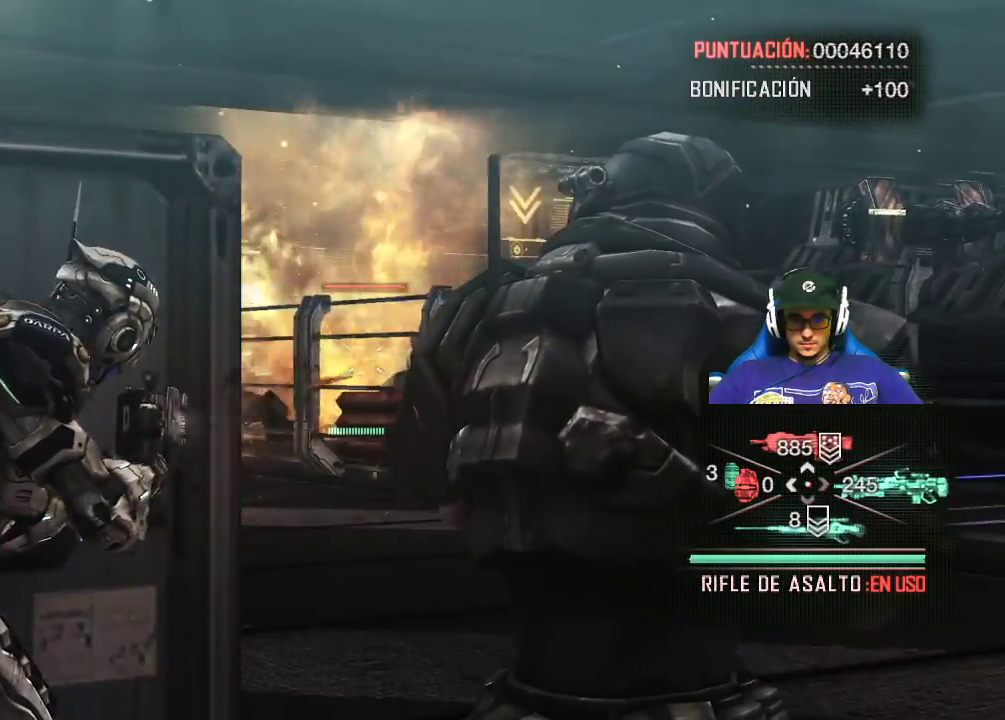
{"keys": [], "mouse": ["left", "right"], "mouse_move": "still", "events": [[17, "mouse_left", "up"], [150, "mouse_left", "down"], [250, "mouse_left", "up"], [384, "mouse_left", "down"]]}
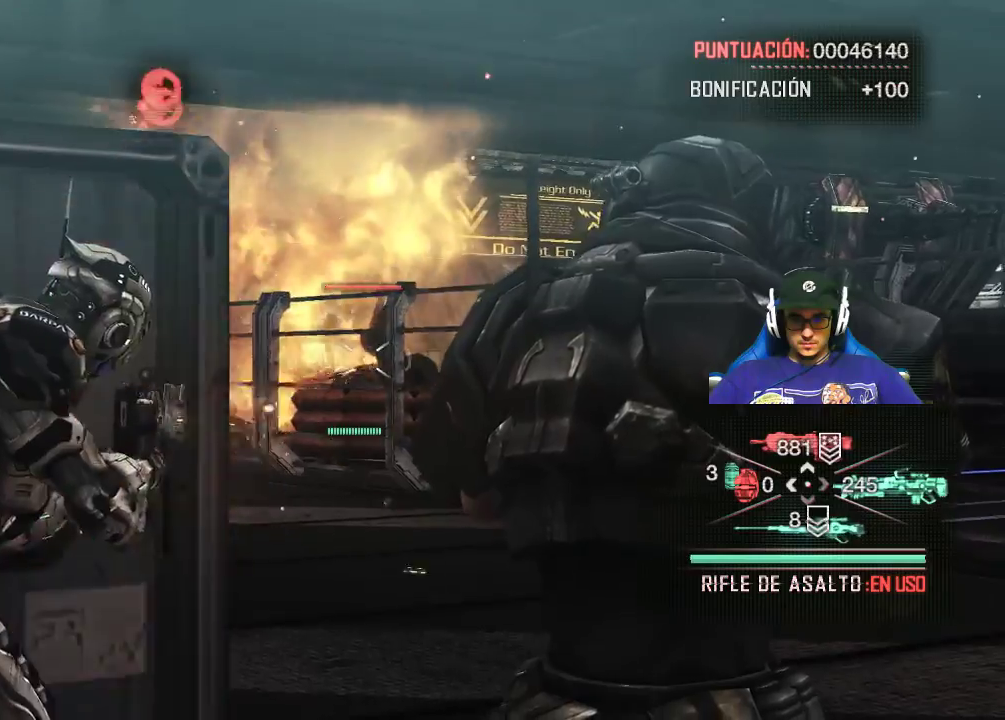
{"keys": [], "mouse": ["left", "right"], "mouse_move": "still", "events": [[34, "mouse_left", "up"], [167, "mouse_left", "down"], [267, "mouse_left", "up"], [417, "mouse_left", "down"]]}
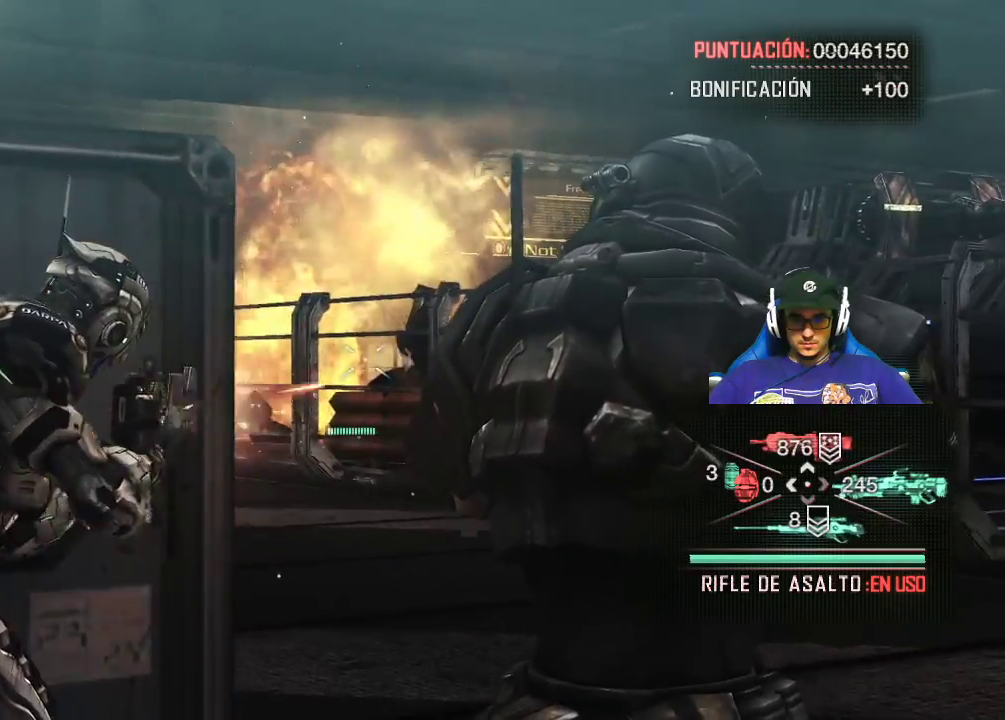
{"keys": [], "mouse": ["left", "right"], "mouse_move": "still", "events": [[50, "mouse_left", "up"], [150, "mouse_left", "down"], [234, "mouse_left", "up"], [334, "mouse_left", "down"]]}
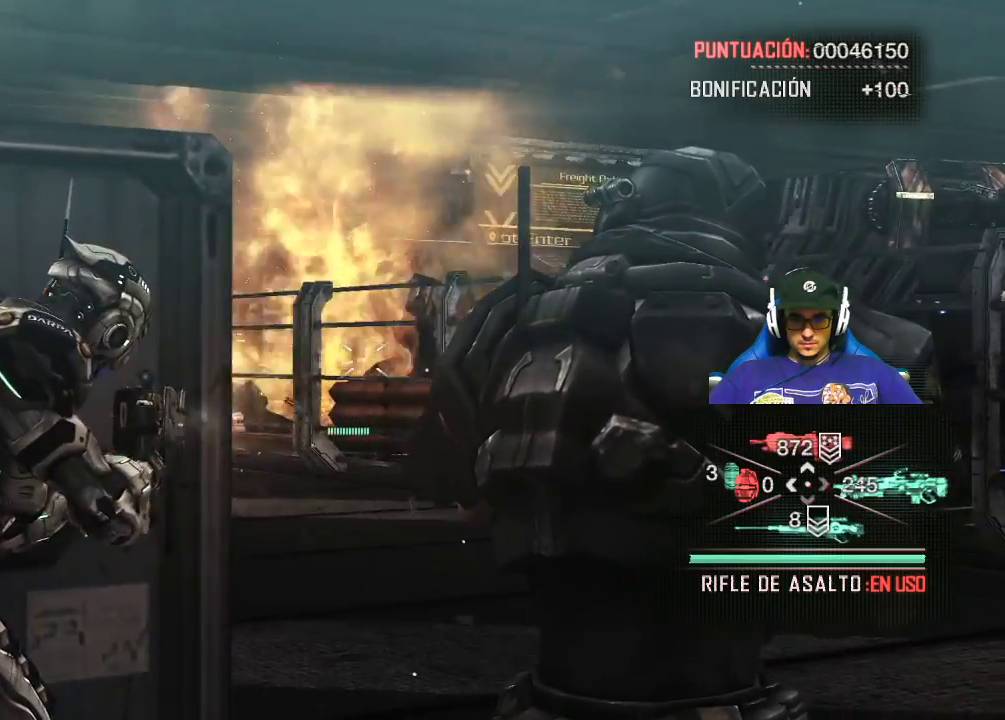
{"keys": [], "mouse": ["right"], "mouse_move": "right", "events": [[17, "mouse_left", "up"]]}
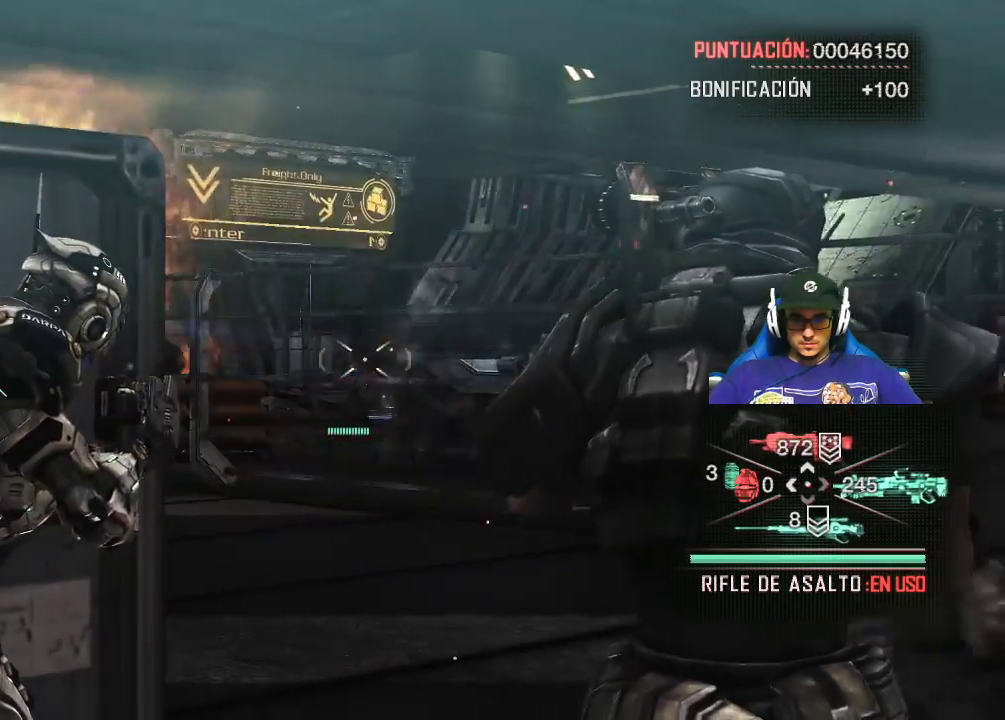
{"keys": [], "mouse": ["right"], "events": []}
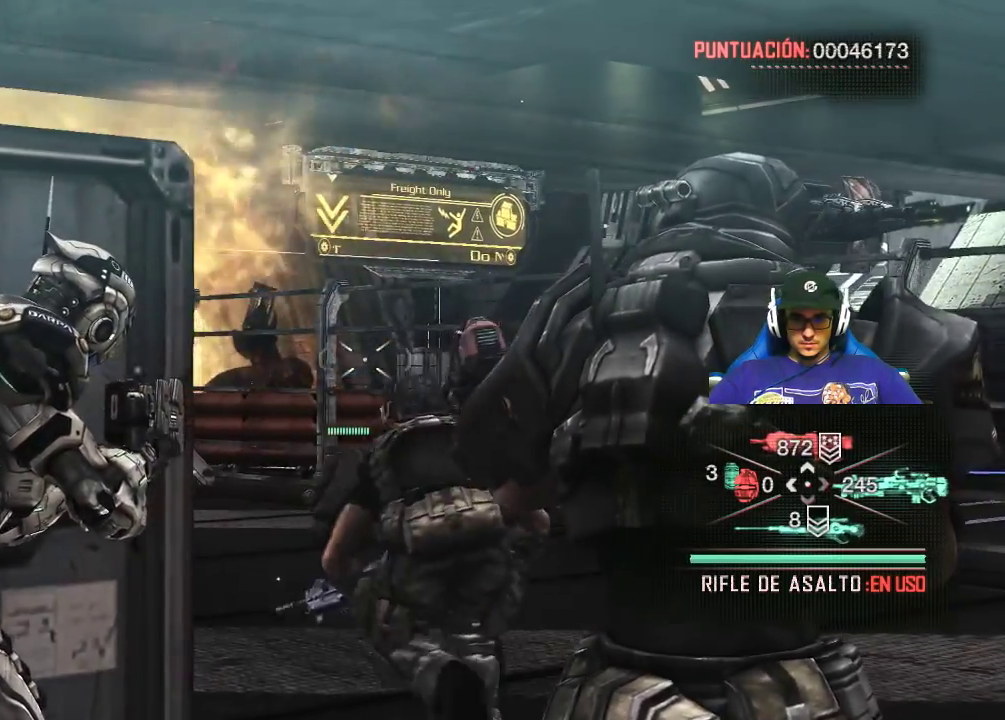
{"keys": [], "mouse": [], "mouse_move": "right", "events": [[467, "mouse_right", "up"]]}
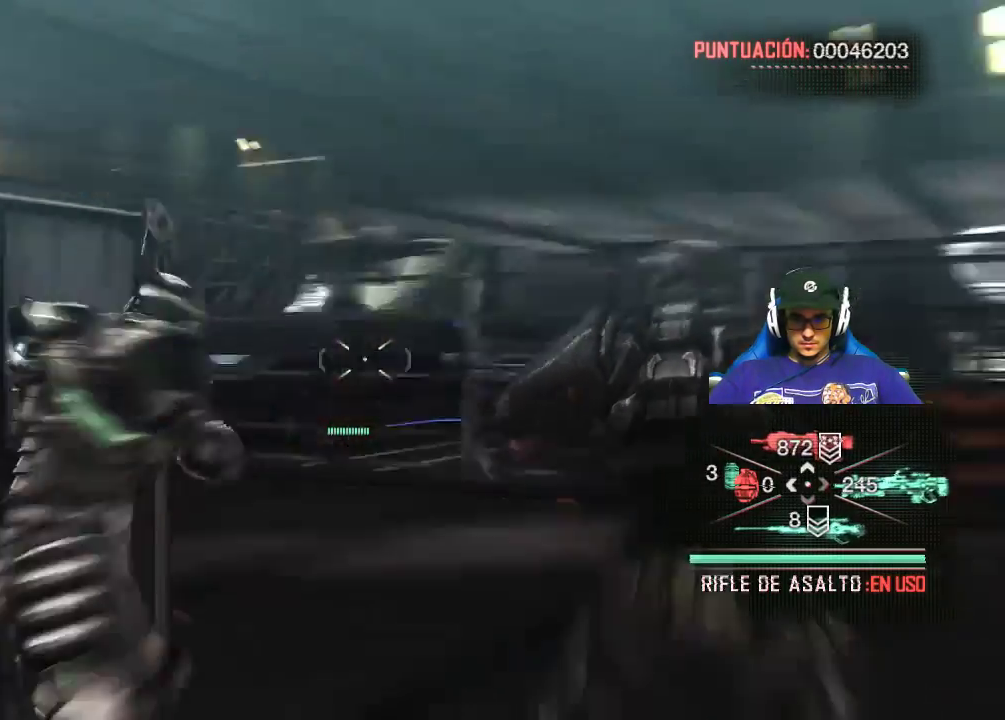
{"keys": [], "mouse": [], "mouse_move": "still", "events": [[250, "r", "down"], [450, "r", "up"]]}
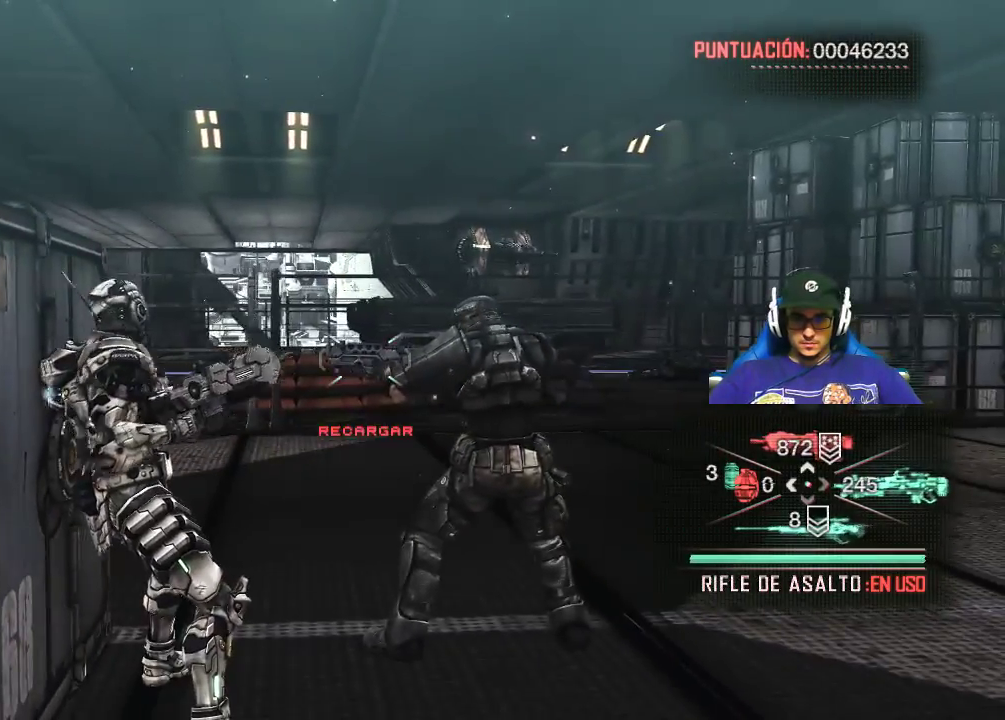
{"keys": [], "mouse": [], "mouse_move": "still", "events": []}
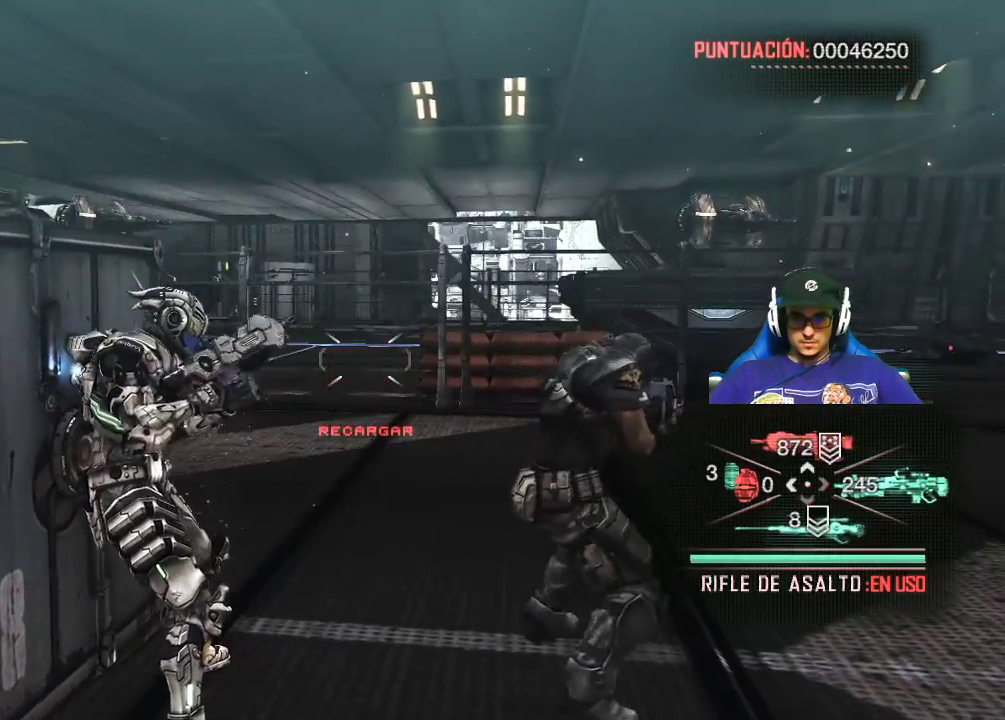
{"keys": [], "mouse": [], "mouse_move": "still", "events": []}
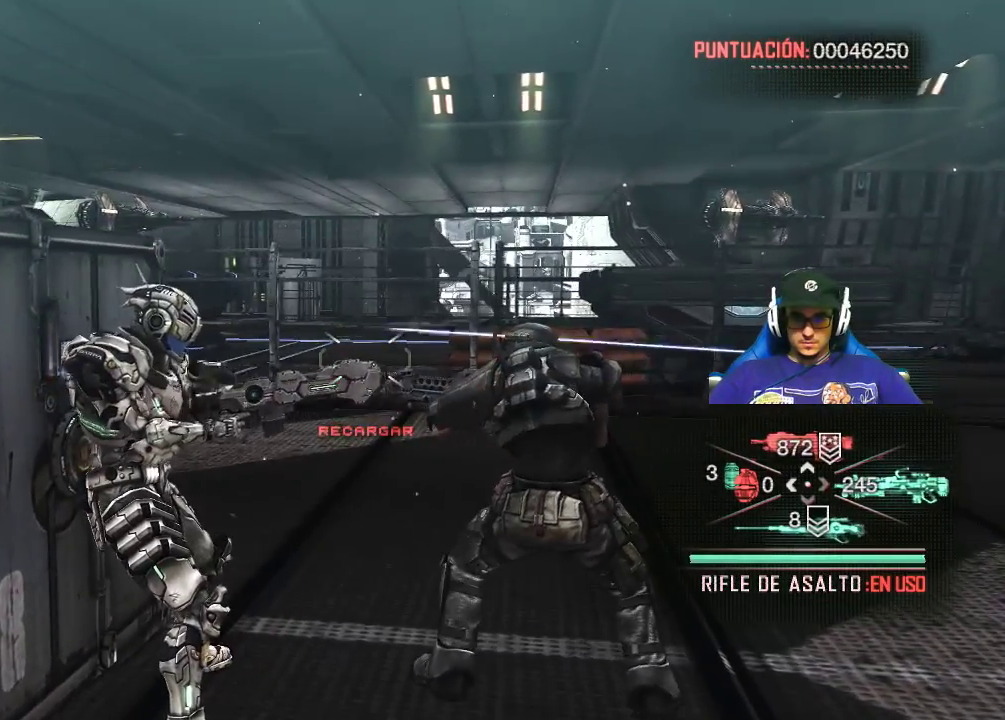
{"keys": [], "mouse": [], "mouse_move": "right", "events": []}
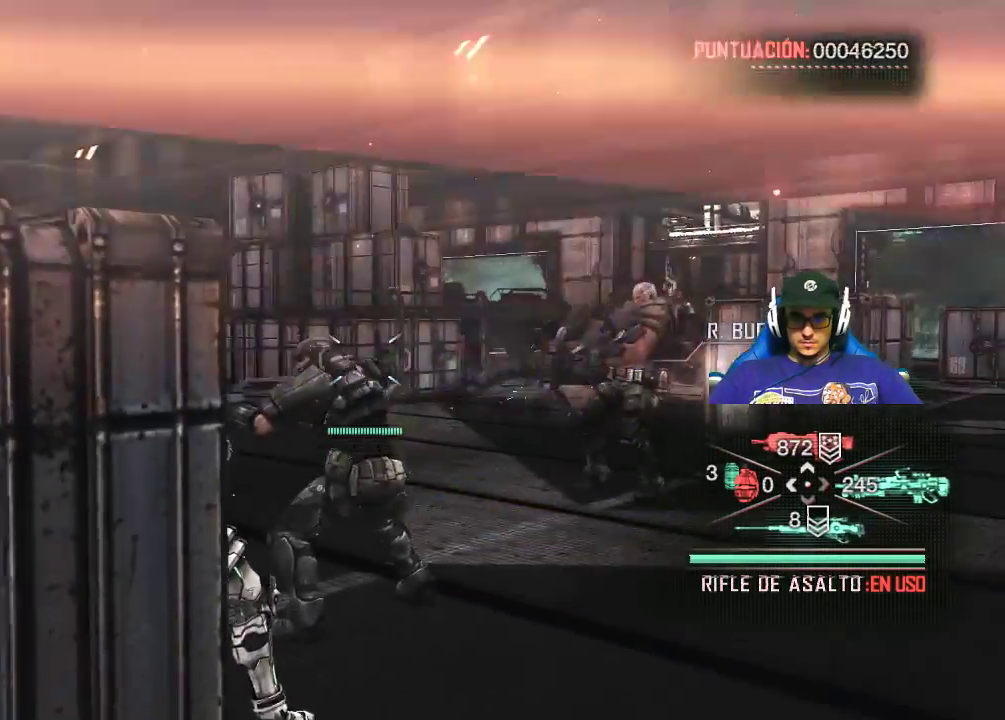
{"keys": [], "mouse": [], "mouse_move": "still", "events": []}
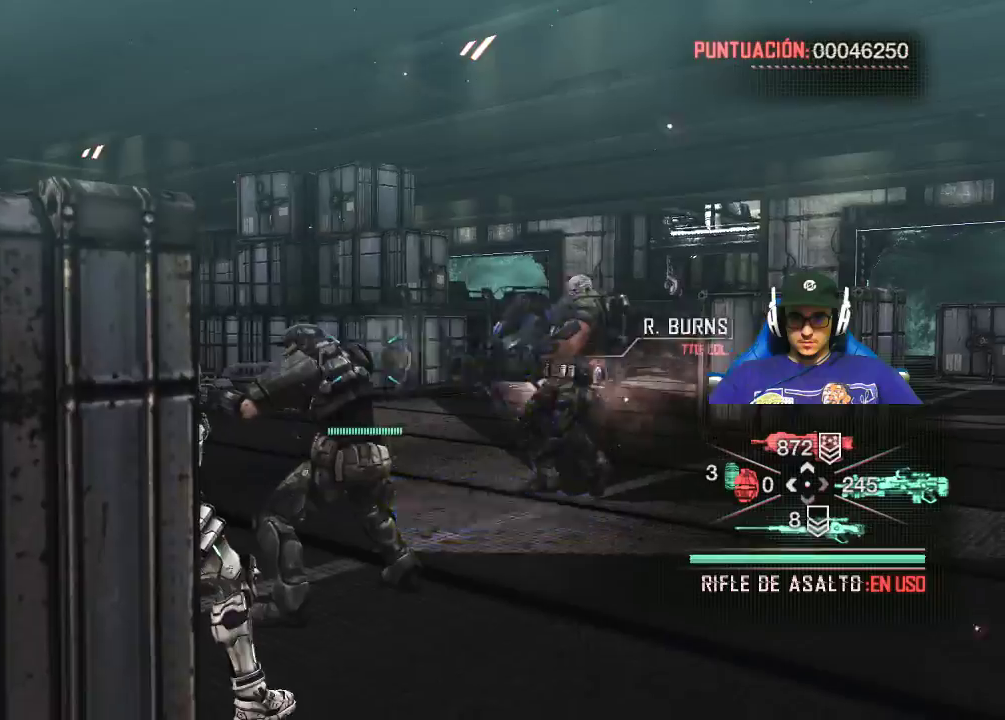
{"keys": [], "mouse": [], "mouse_move": "down-left", "events": []}
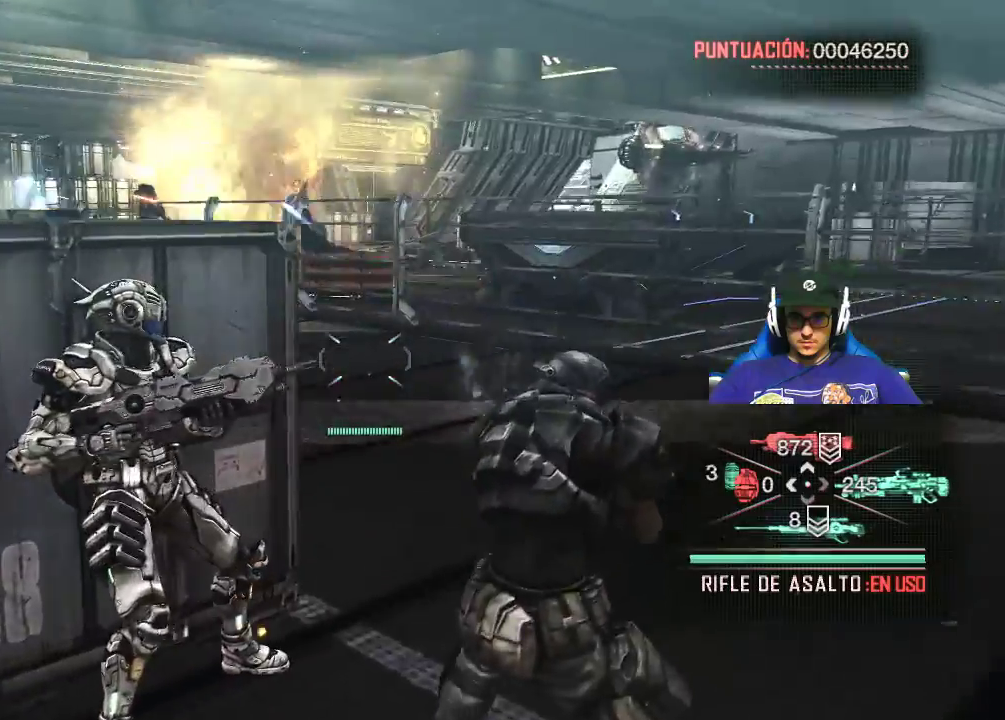
{"keys": [], "mouse": [], "mouse_move": "still", "events": []}
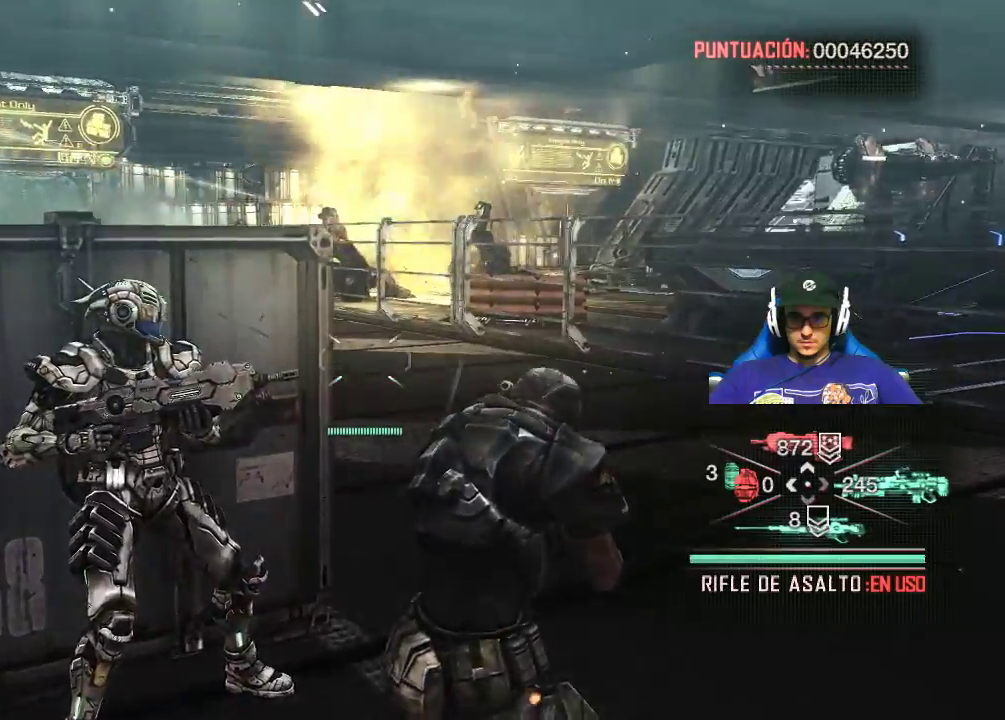
{"keys": [], "mouse": [], "mouse_move": "still", "events": []}
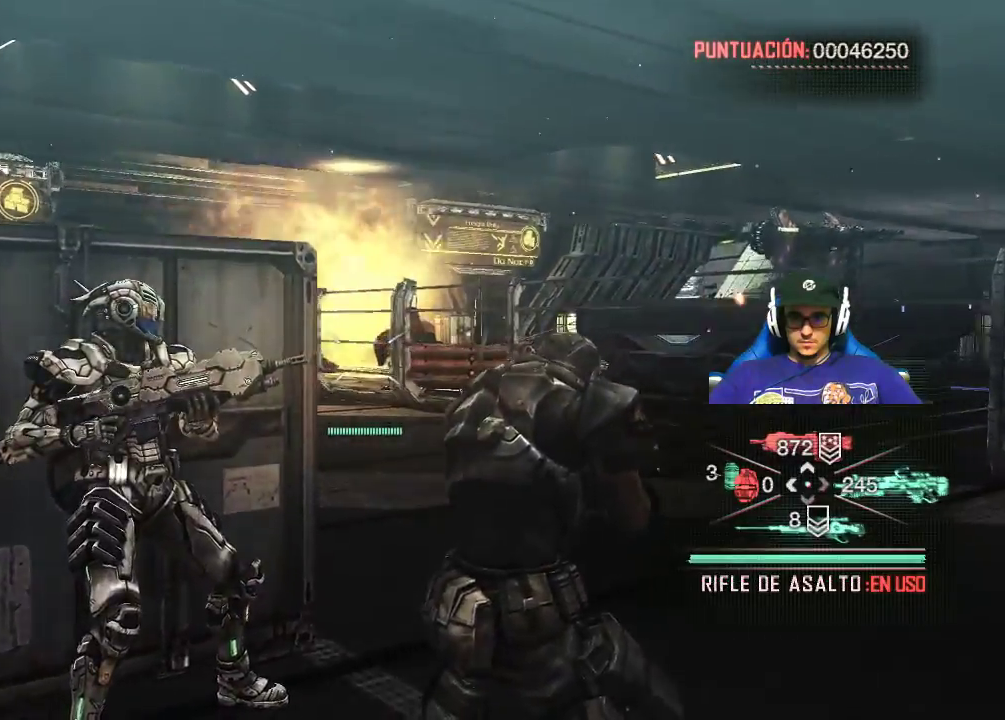
{"keys": ["a"], "mouse": [], "mouse_move": "still", "events": [[134, "a", "down"]]}
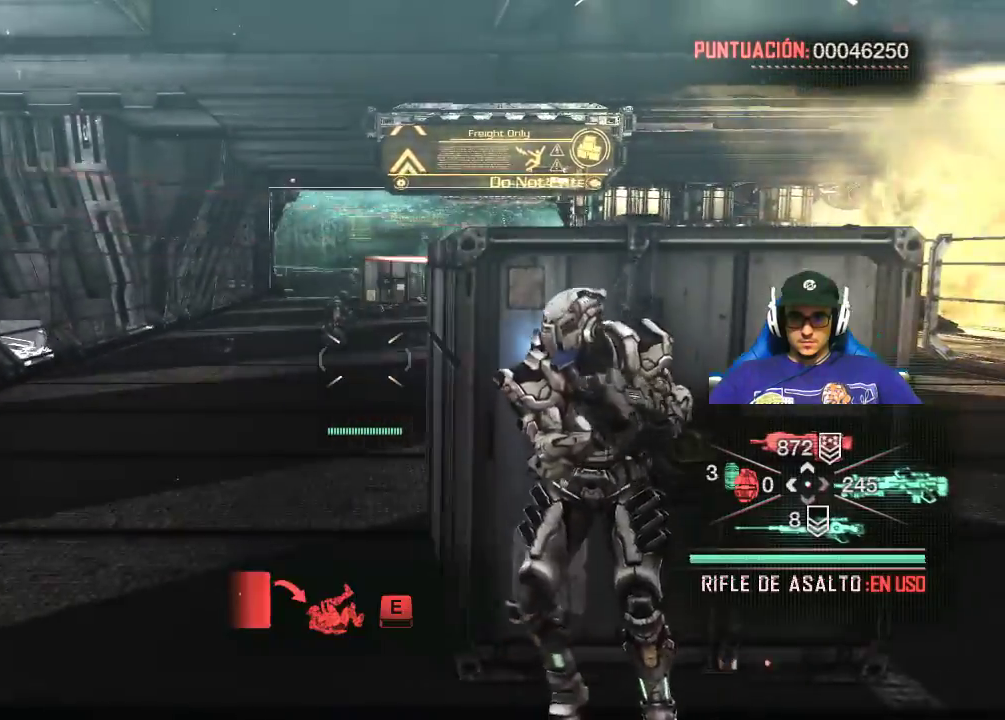
{"keys": [], "mouse": [], "mouse_move": "still", "events": [[434, "a", "up"]]}
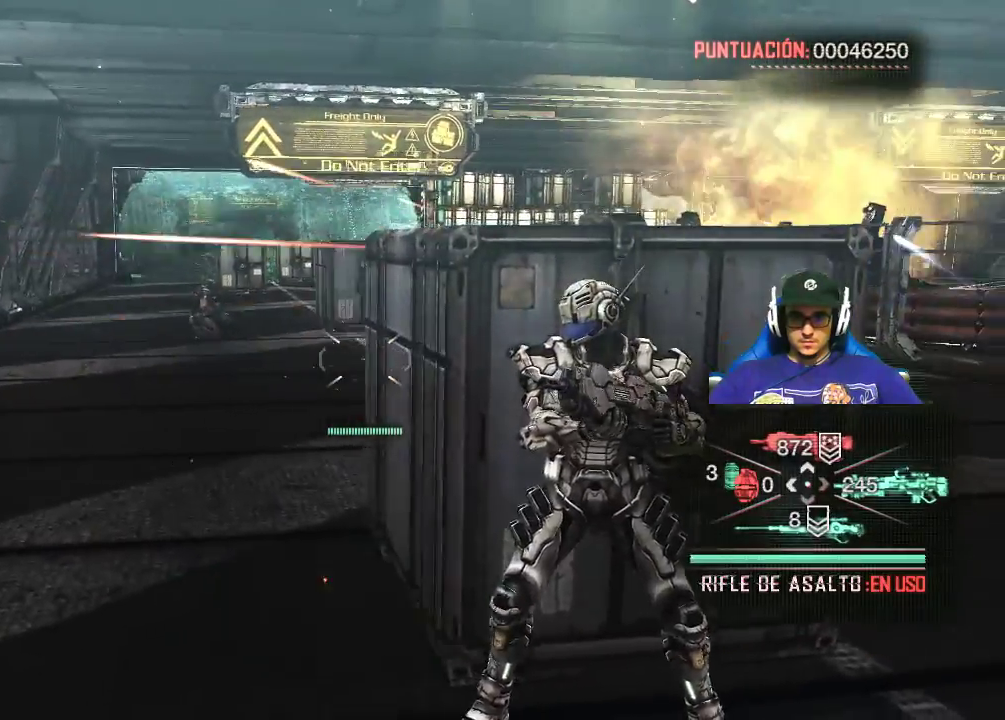
{"keys": ["d"], "mouse": [], "mouse_move": "still", "events": [[67, "d", "down"]]}
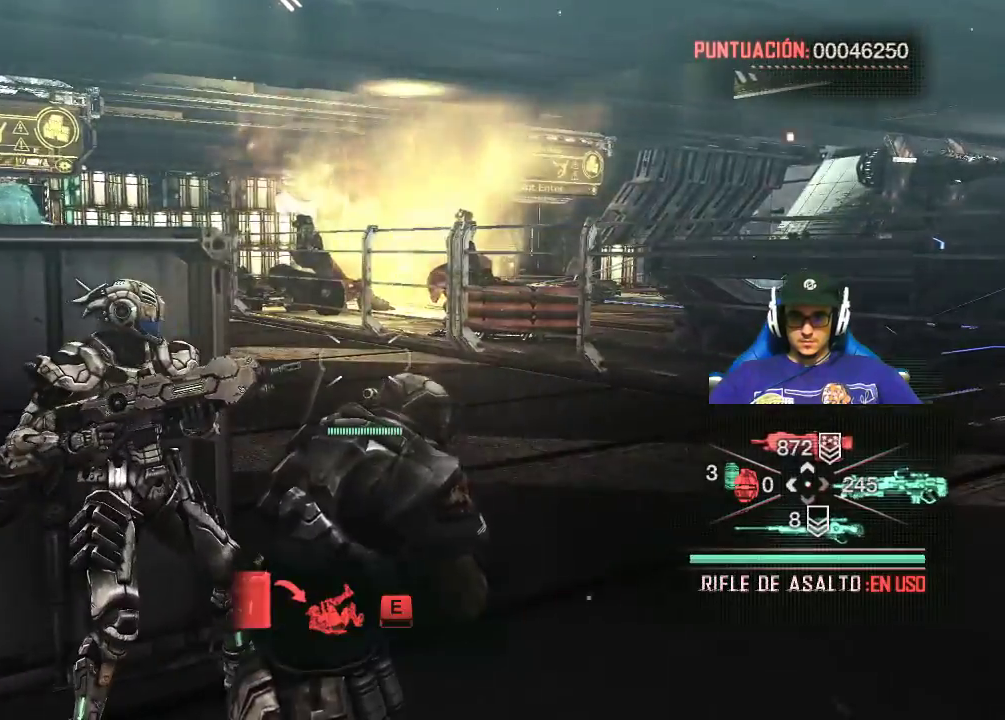
{"keys": [], "mouse": ["right"], "mouse_move": "left", "events": [[284, "d", "up"], [384, "mouse_right", "down"]]}
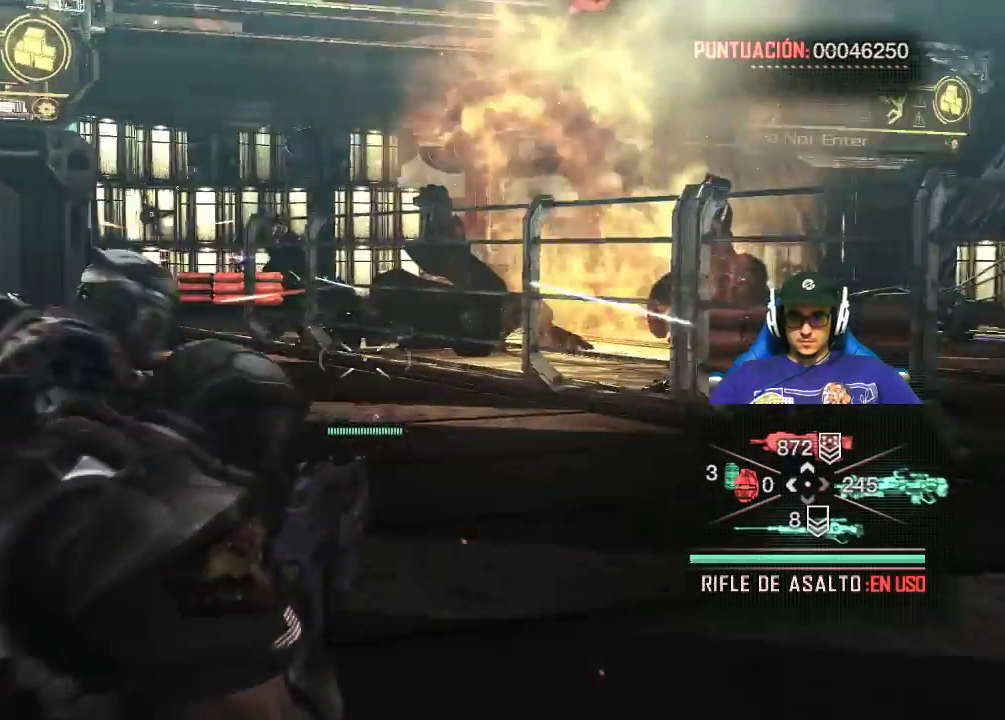
{"keys": [], "mouse": ["right"], "mouse_move": "left", "events": []}
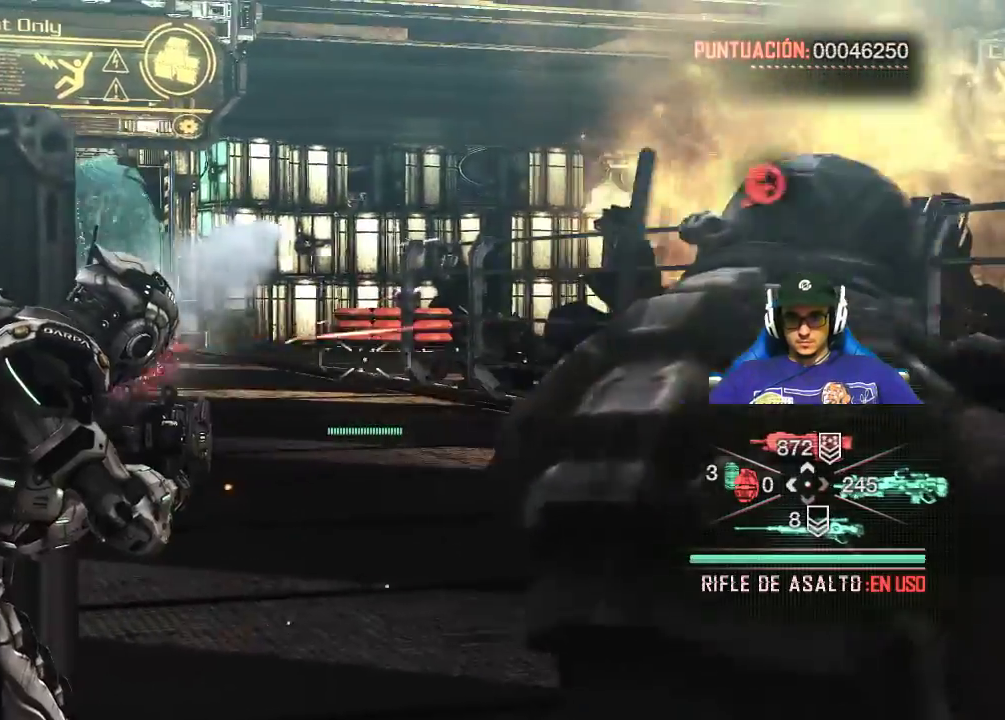
{"keys": [], "mouse": ["right"], "mouse_move": "still", "events": []}
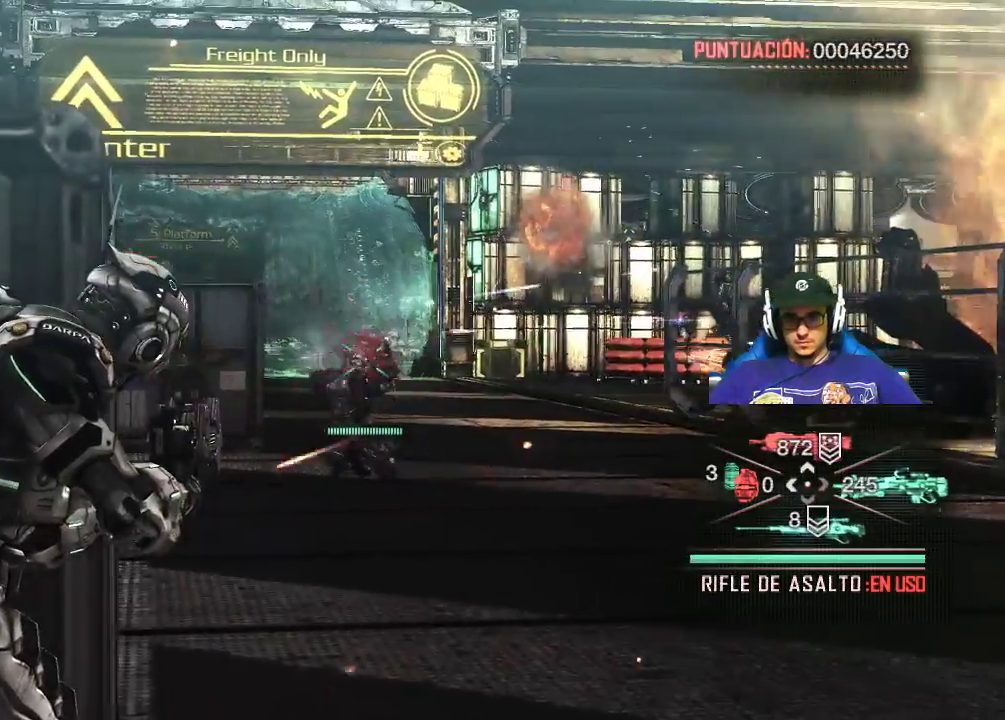
{"keys": [], "mouse": ["right"], "mouse_move": "right", "events": [[100, "mouse_left", "down"], [284, "mouse_left", "up"]]}
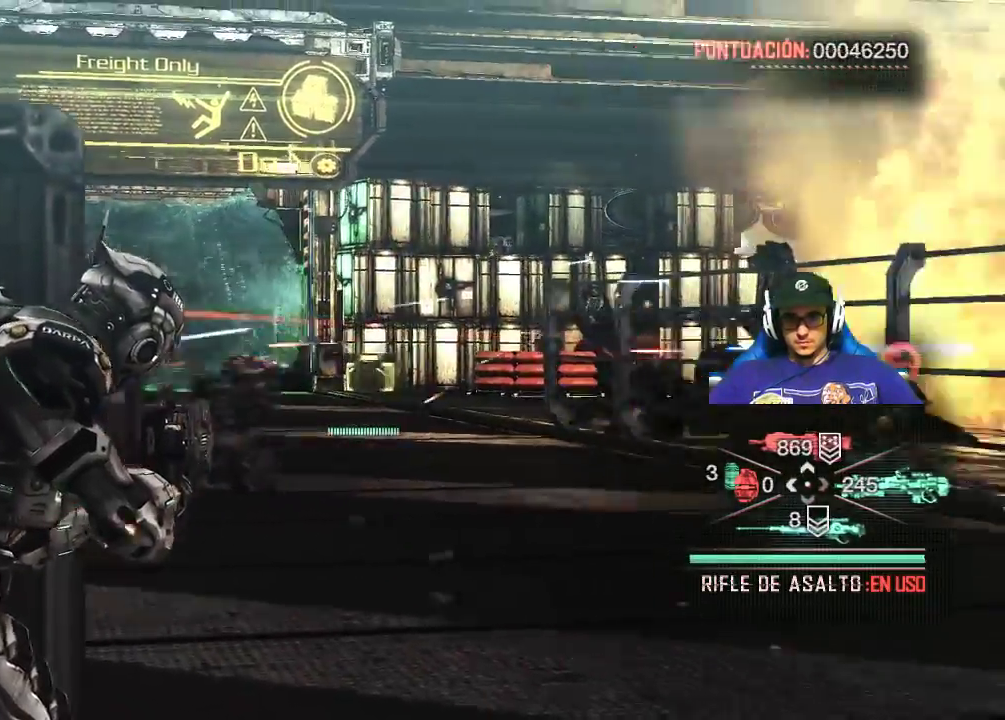
{"keys": [], "mouse": ["right"], "mouse_move": "still", "events": []}
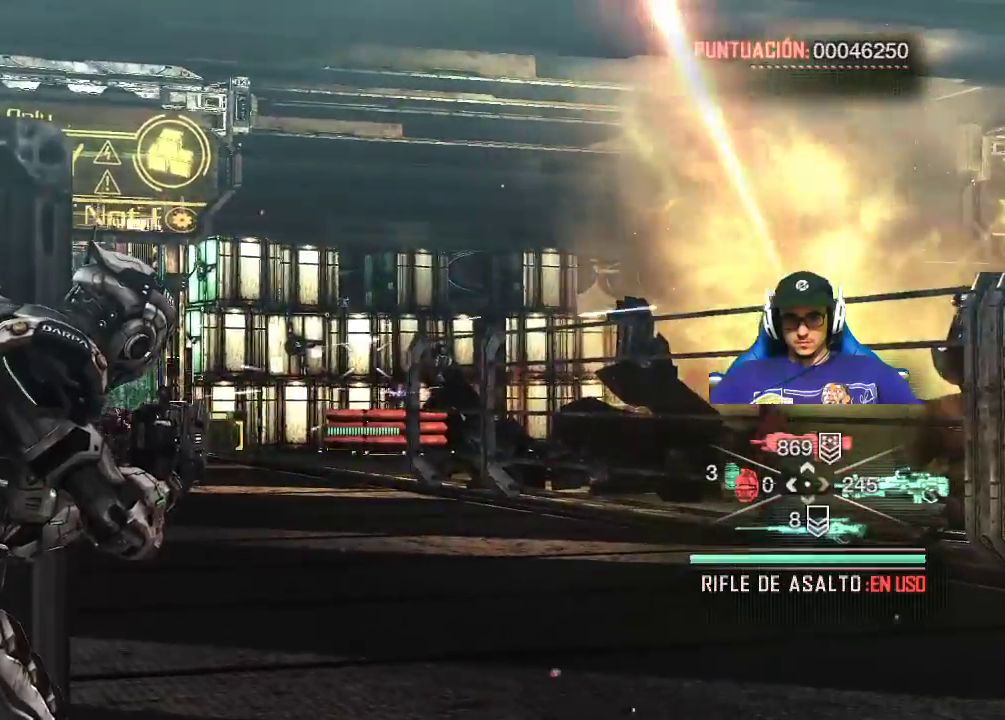
{"keys": [], "mouse": ["right"], "mouse_move": "still", "events": []}
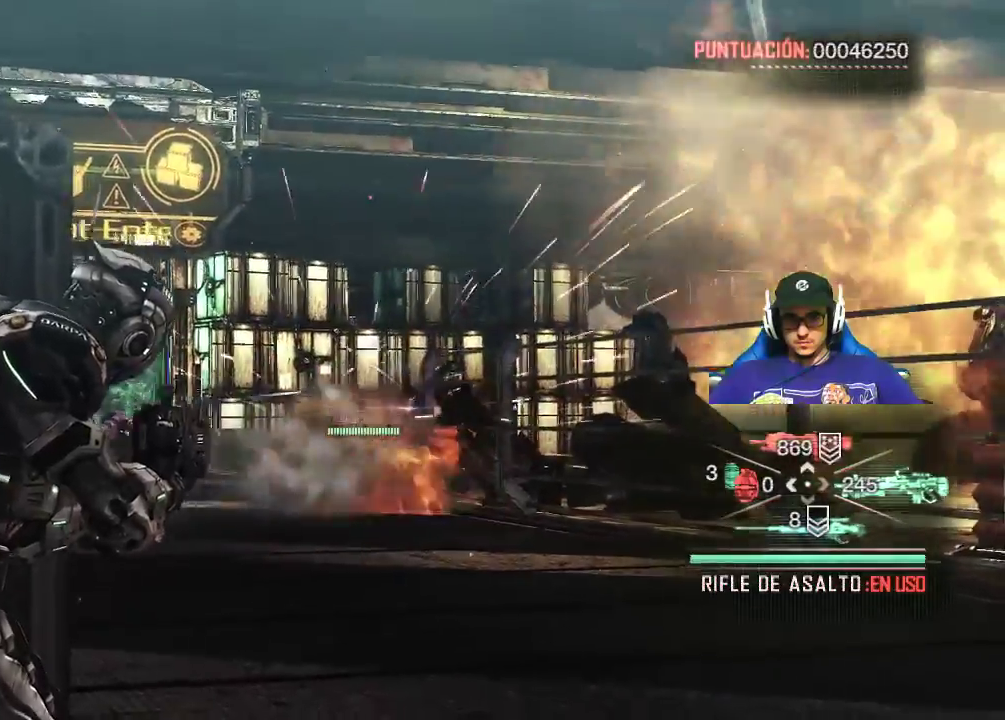
{"keys": [], "mouse": ["right"], "mouse_move": "left", "events": []}
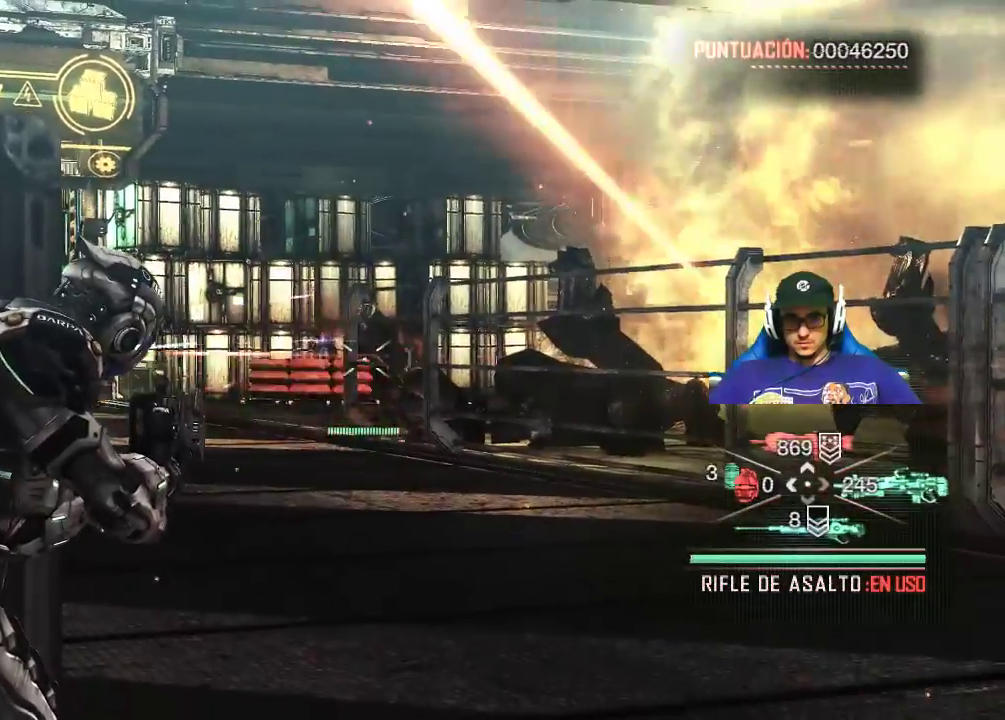
{"keys": [], "mouse": ["left", "right"], "mouse_move": "still", "events": [[384, "mouse_left", "down"]]}
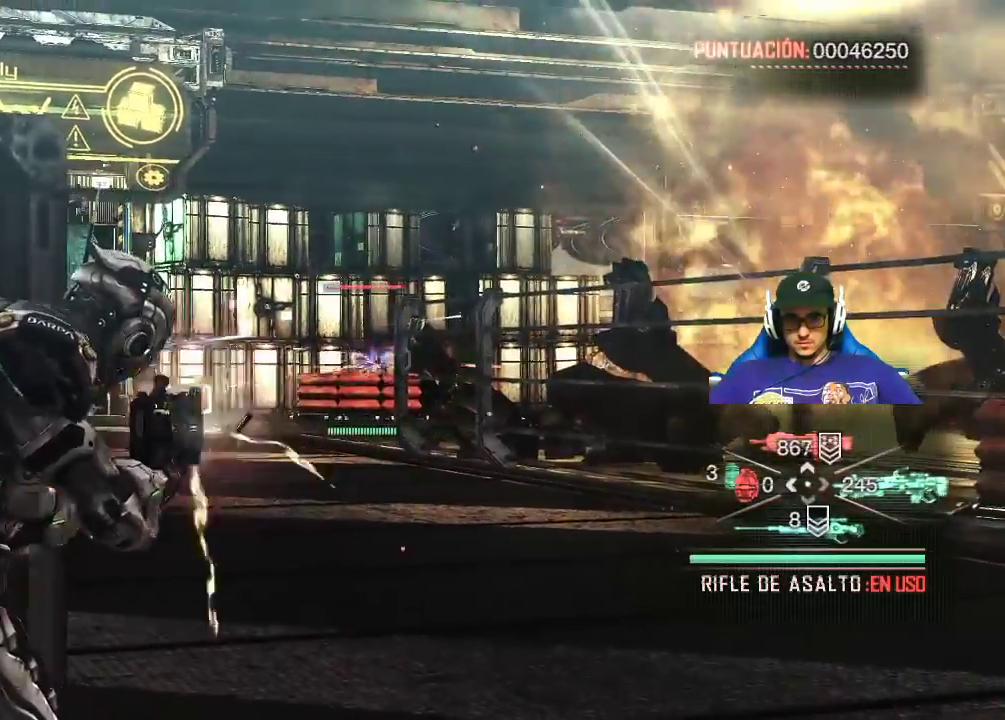
{"keys": [], "mouse": ["right"], "mouse_move": "still", "events": [[267, "mouse_left", "up"]]}
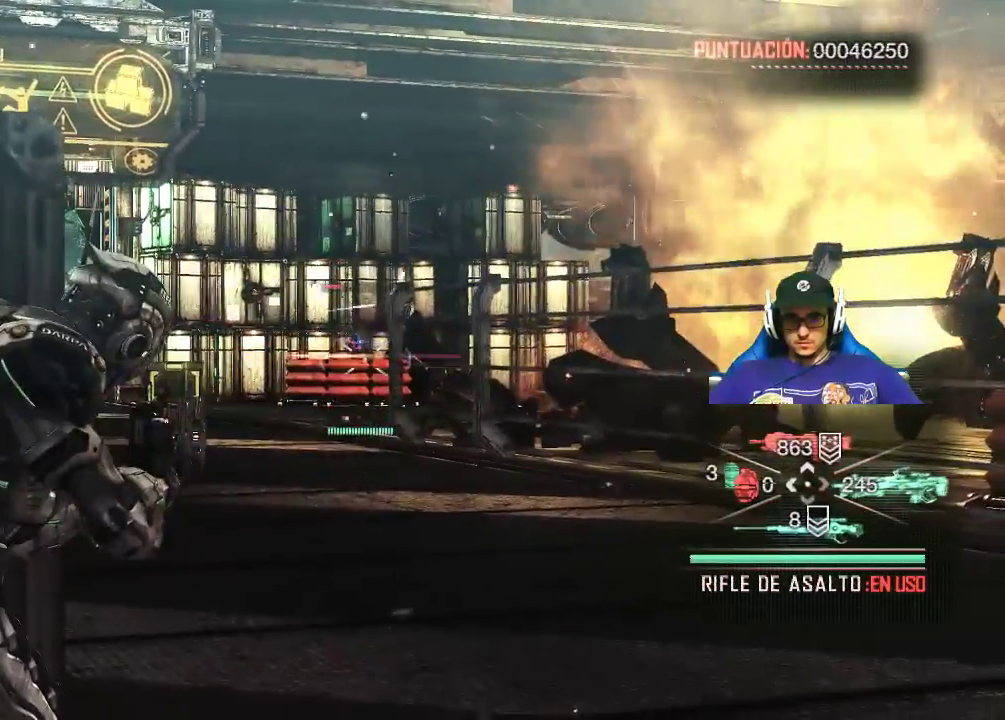
{"keys": [], "mouse": ["left", "right"], "mouse_move": "still", "events": [[50, "mouse_left", "down"], [184, "mouse_left", "up"], [367, "mouse_left", "down"]]}